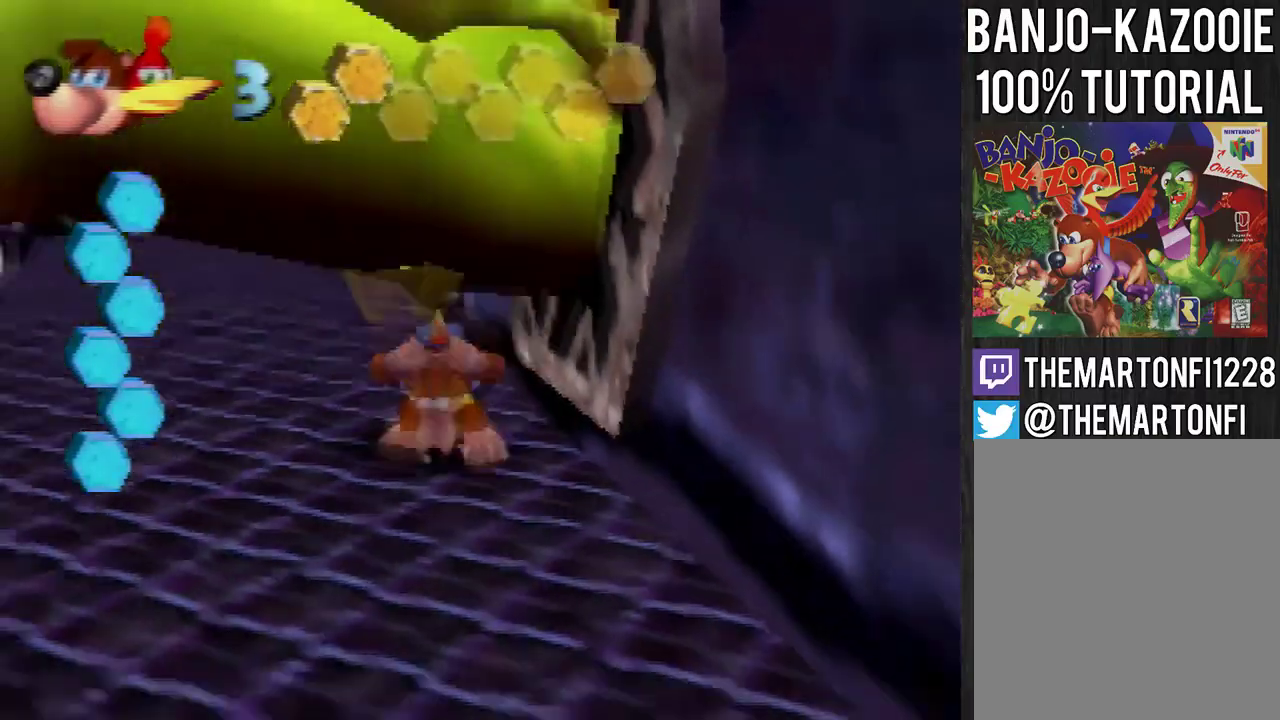
Gameplay with a controller (Nintendo layout); each line is a JSON object with the inputs held at the frame after it. "events" lists button and stick changes between this image and that frame as [ms after this image, input, new state], when the widget could be followed in between. Not read: L3 R3.
{"buttons": [], "left_stick": "center", "events": [[401, "A", "down"], [467, "A", "up"]]}
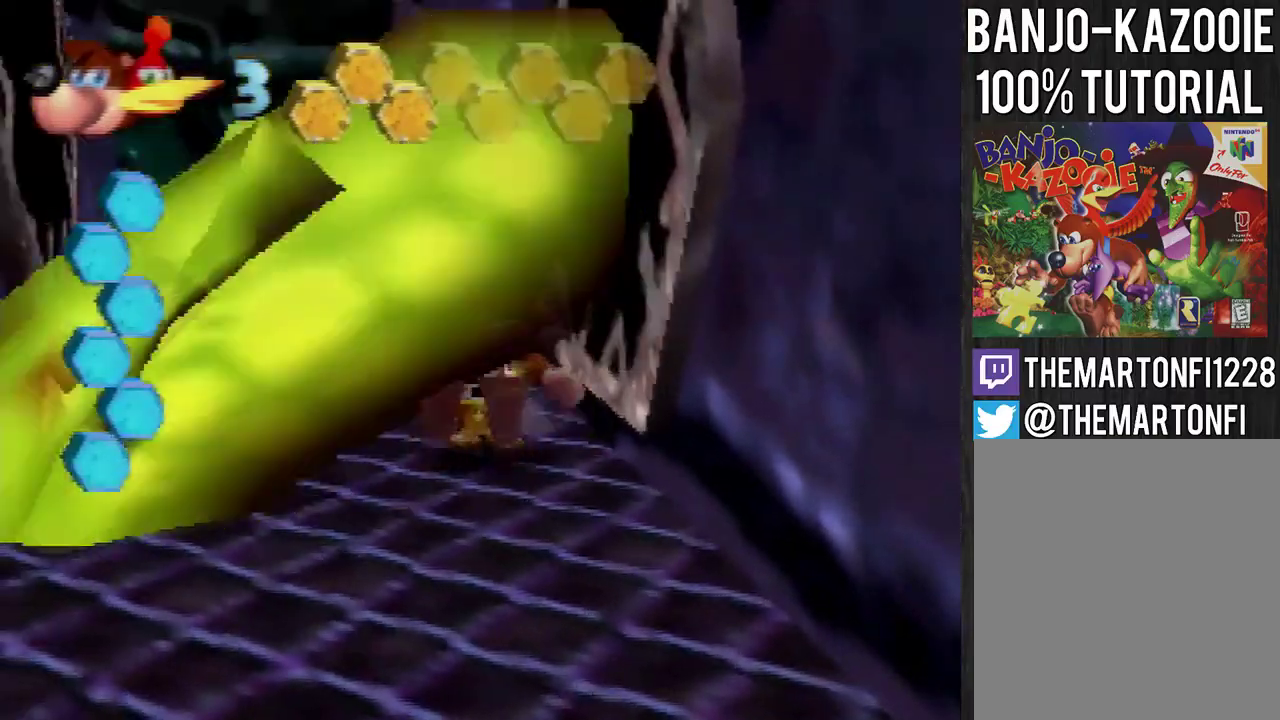
{"buttons": [], "left_stick": "center", "events": [[133, "left_stick", "right"], [267, "left_stick", "center"]]}
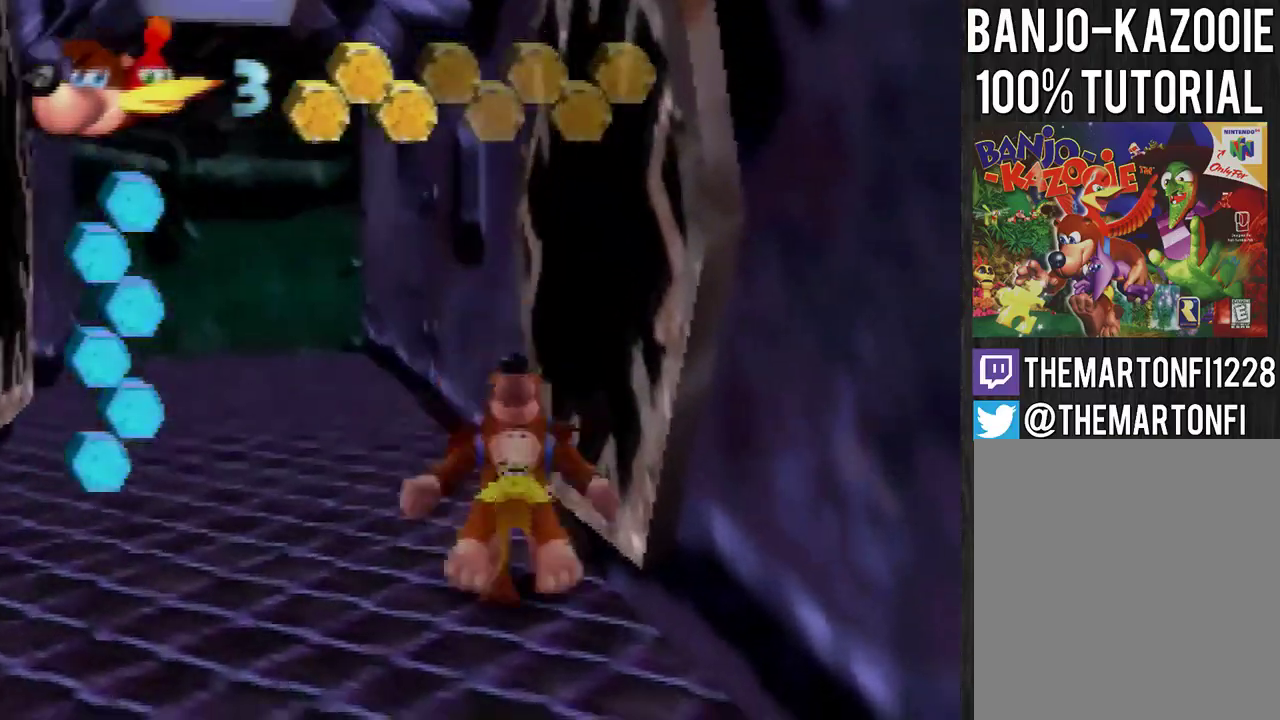
{"buttons": [], "left_stick": "up", "events": [[34, "left_stick", "up"], [234, "A", "down"], [301, "A", "up"]]}
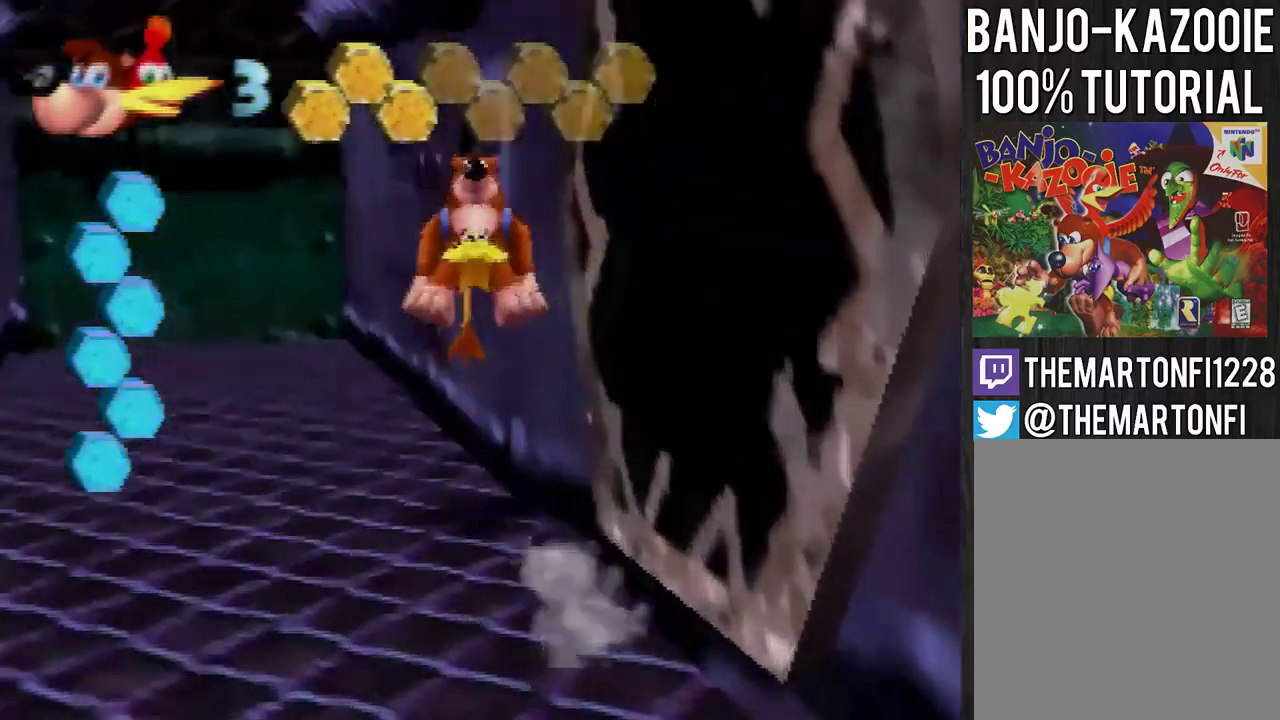
{"buttons": [], "left_stick": "up", "events": [[267, "A", "down"], [433, "A", "up"]]}
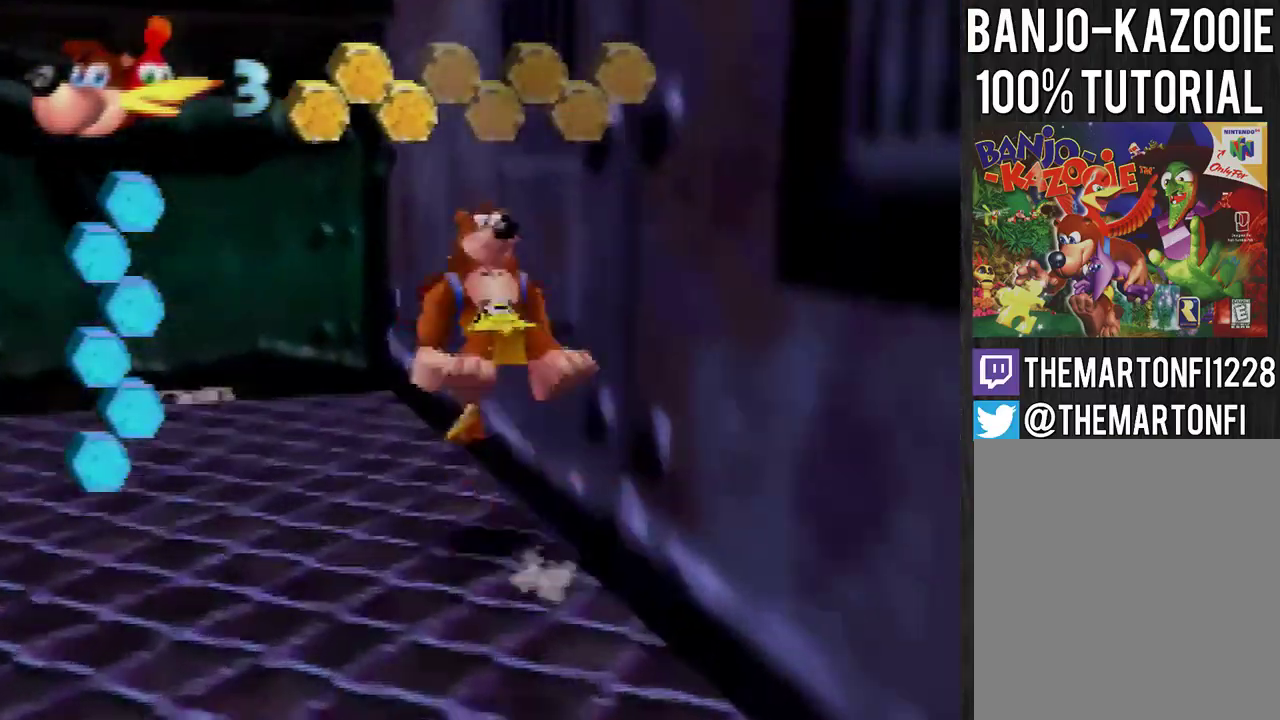
{"buttons": ["A"], "left_stick": "up", "events": [[434, "A", "down"]]}
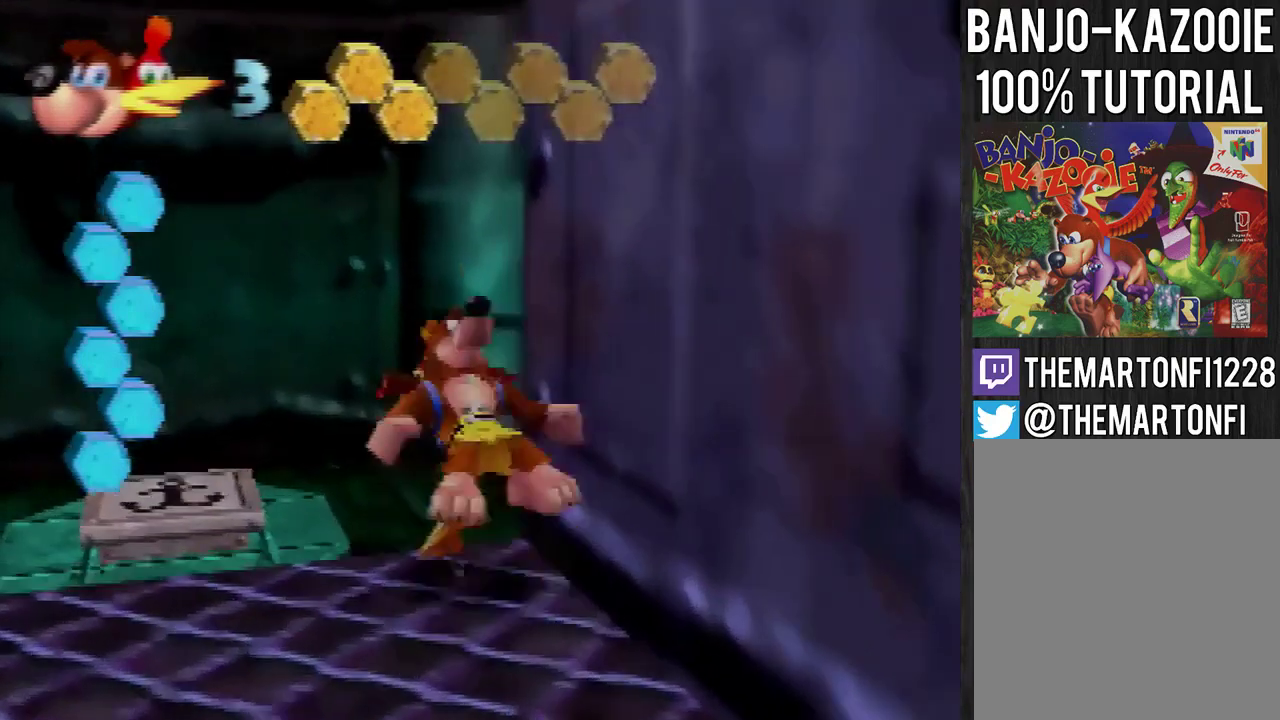
{"buttons": [], "left_stick": "up", "events": [[100, "A", "up"]]}
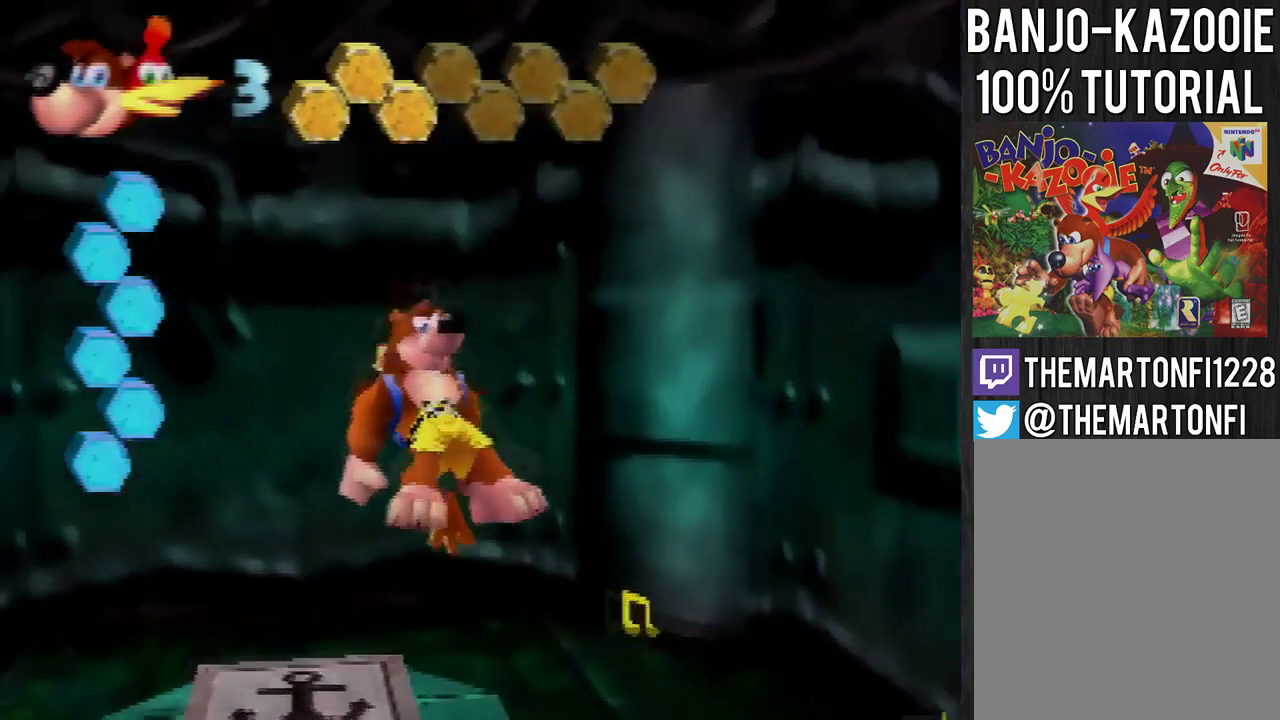
{"buttons": ["A"], "left_stick": "center", "events": [[300, "B", "down"], [367, "B", "up"], [501, "A", "down"], [501, "left_stick", "center"]]}
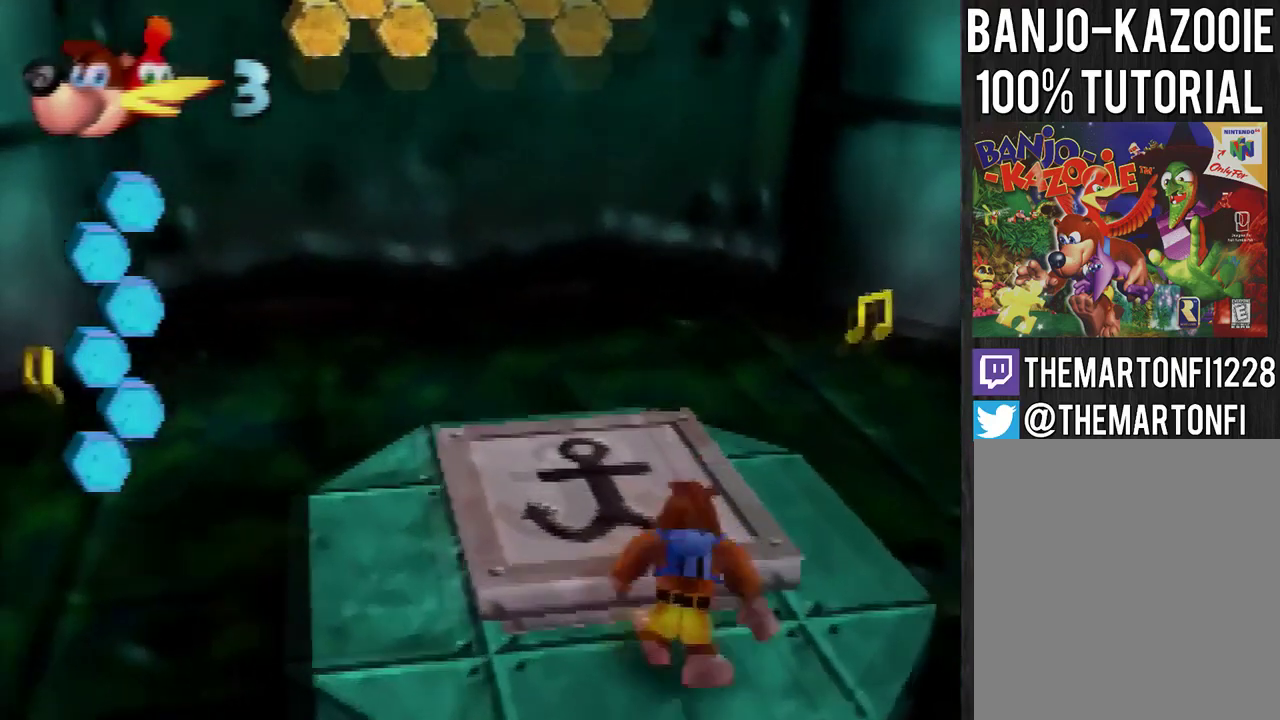
{"buttons": [], "left_stick": "center", "events": [[66, "A", "up"]]}
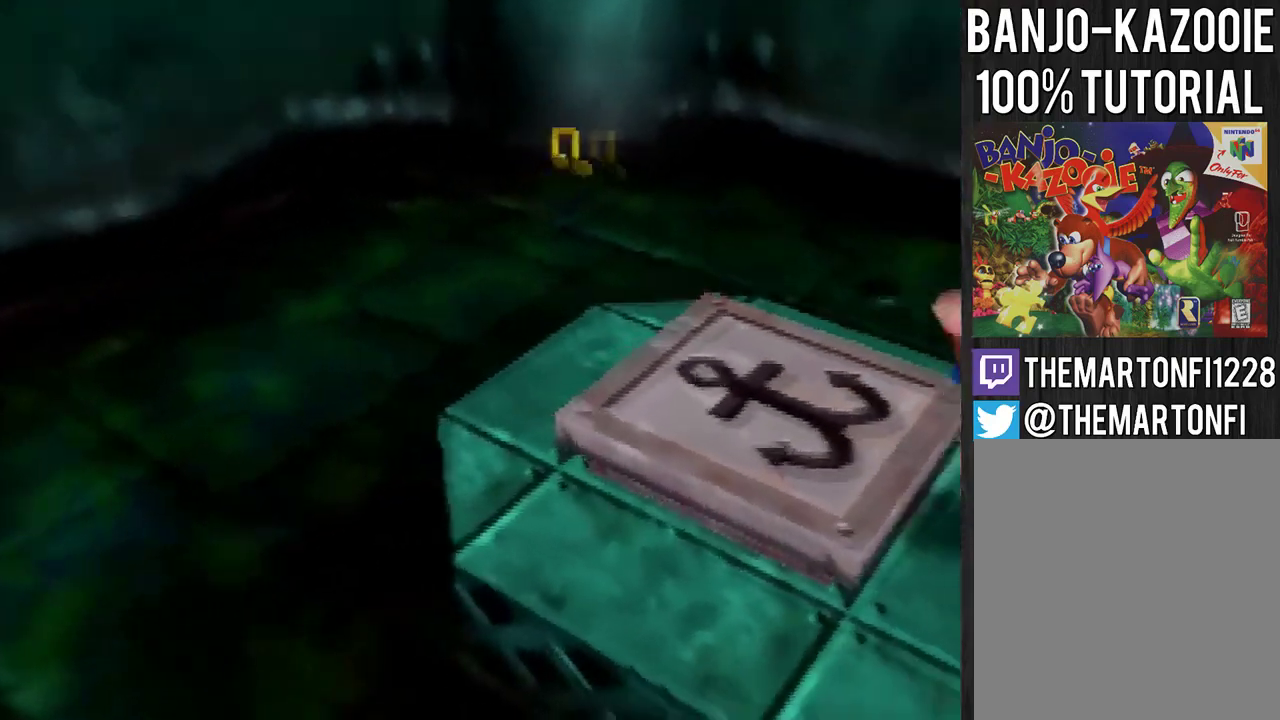
{"buttons": [], "left_stick": "center", "events": []}
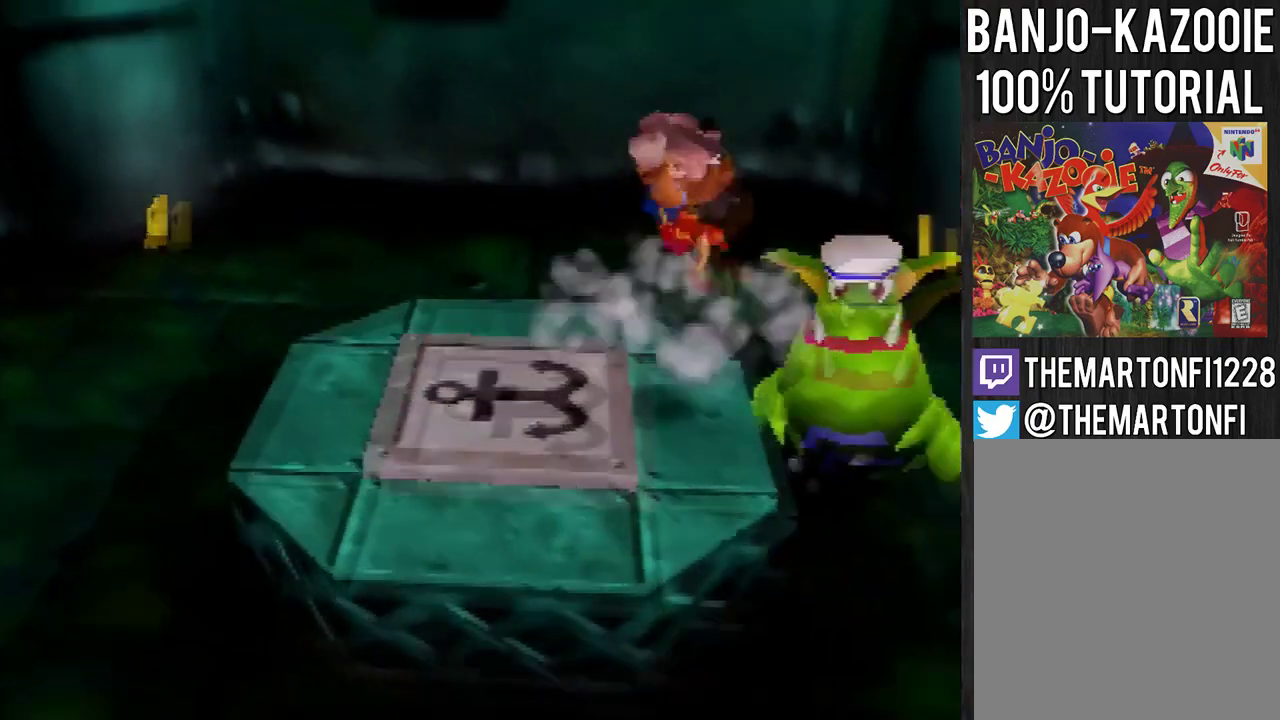
{"buttons": [], "left_stick": "left", "events": [[300, "left_stick", "left"]]}
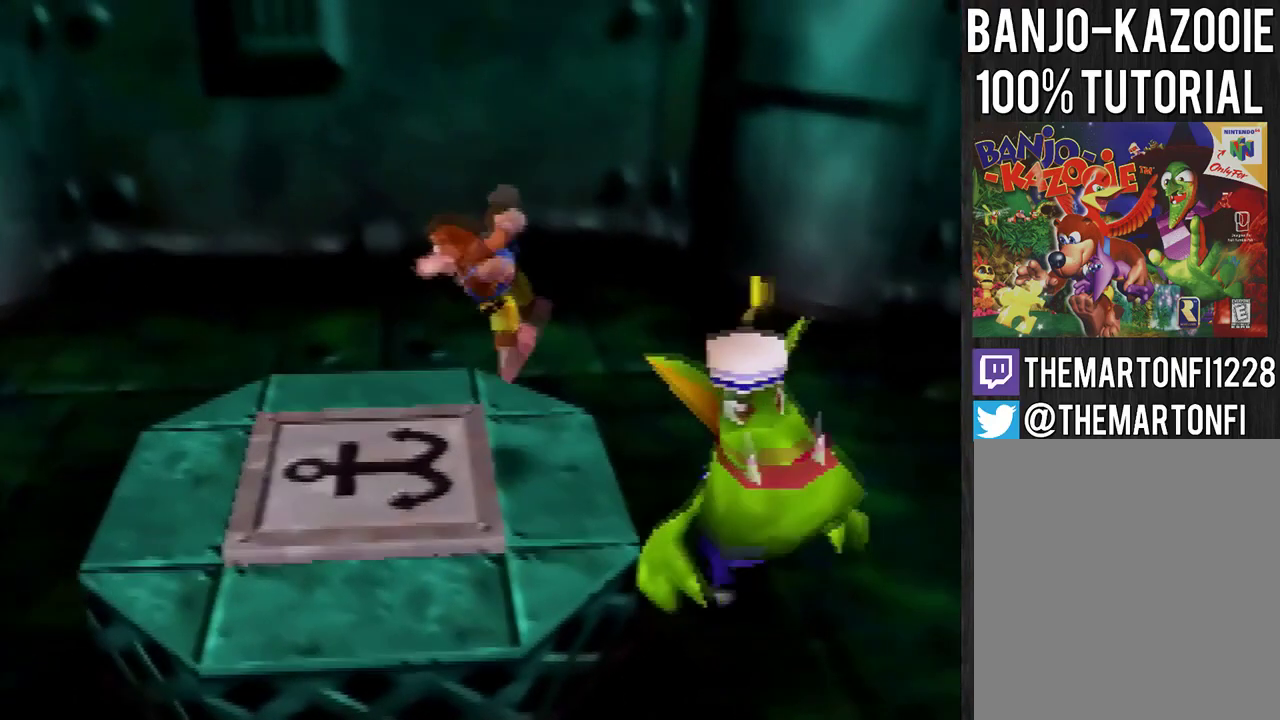
{"buttons": [], "left_stick": "center", "events": [[67, "left_stick", "center"]]}
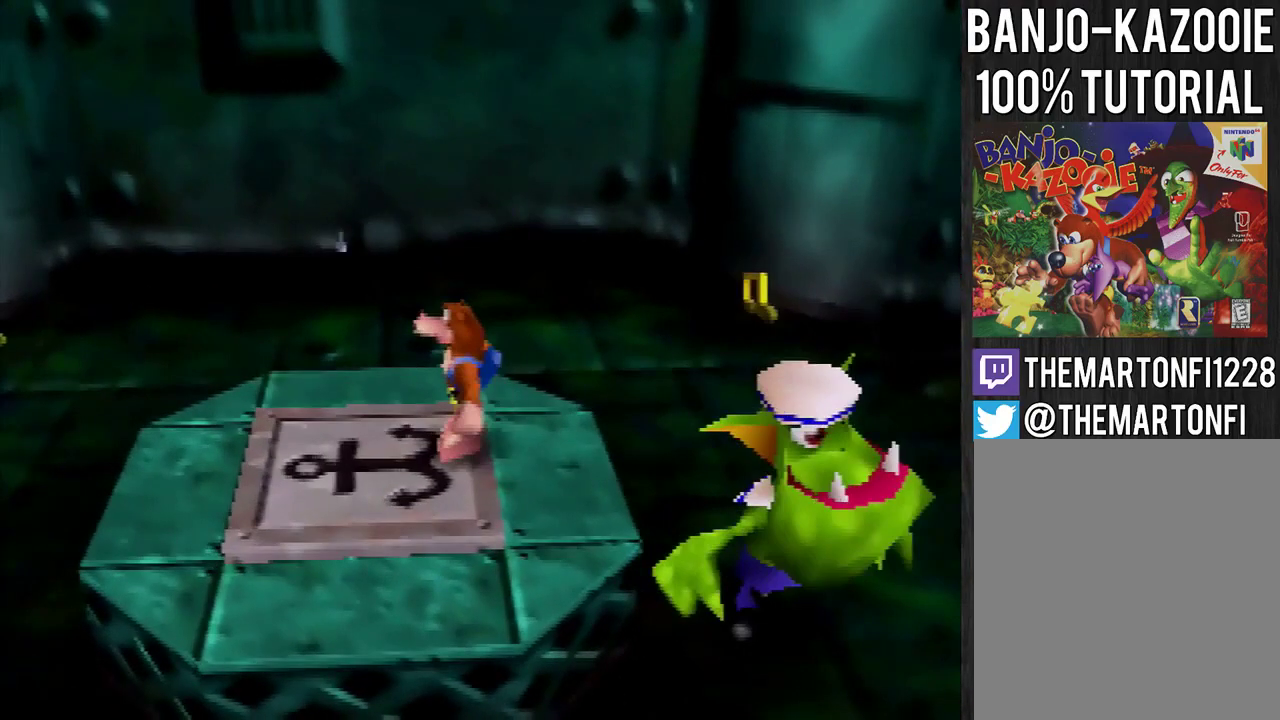
{"buttons": [], "left_stick": "center", "events": [[66, "B", "down"], [66, "R1", "down"], [100, "L1", "down"], [200, "L1", "up"], [200, "R1", "up"], [267, "B", "up"]]}
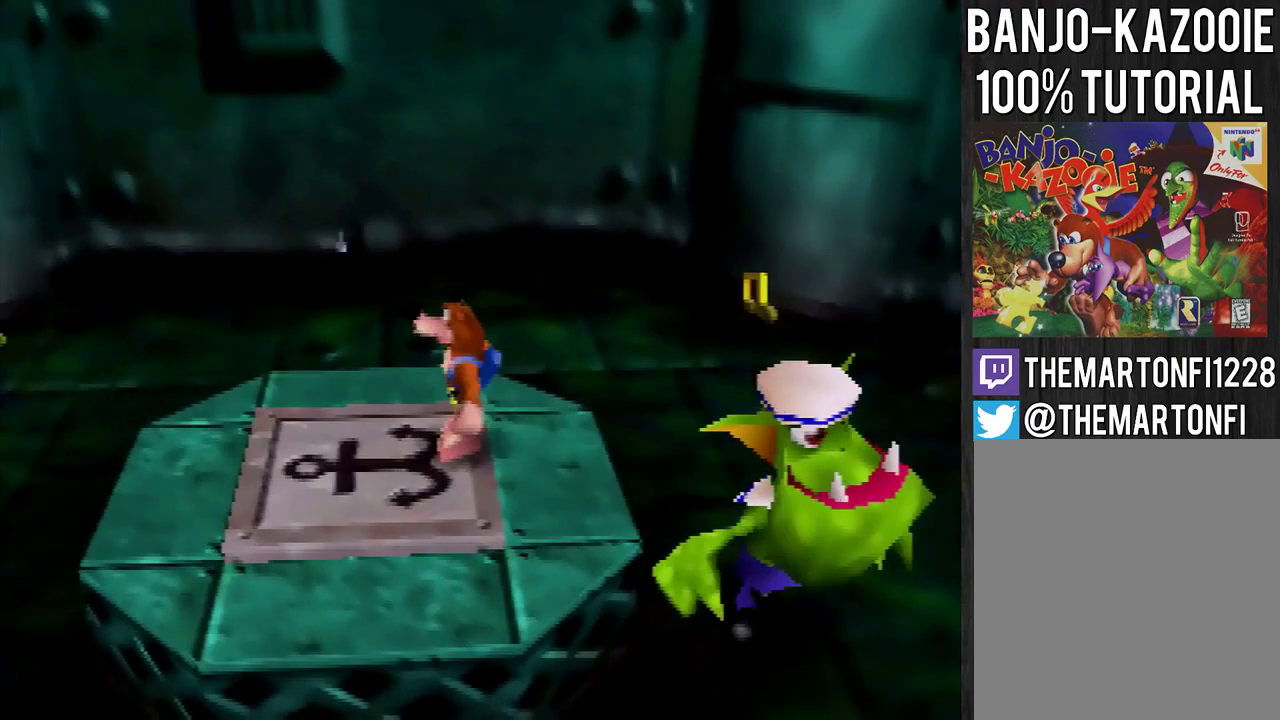
{"buttons": ["B"], "left_stick": "center", "events": [[67, "B", "down"]]}
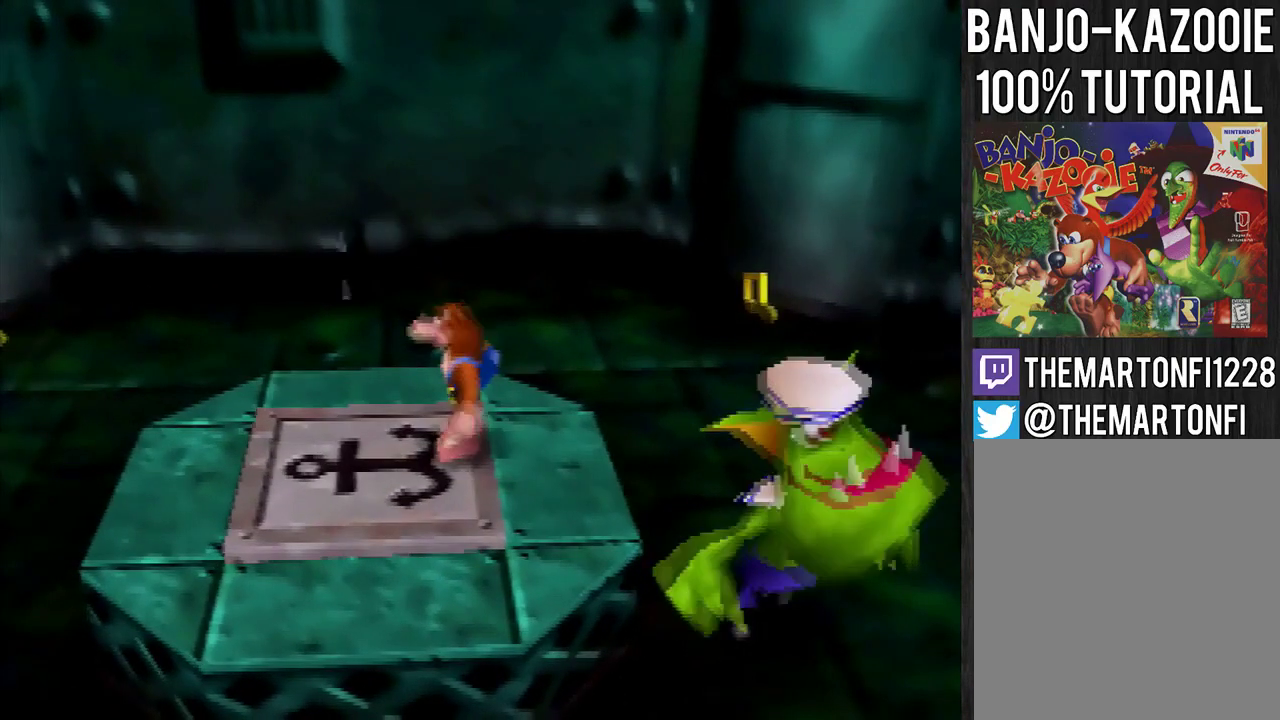
{"buttons": [], "left_stick": "center", "events": [[133, "B", "up"]]}
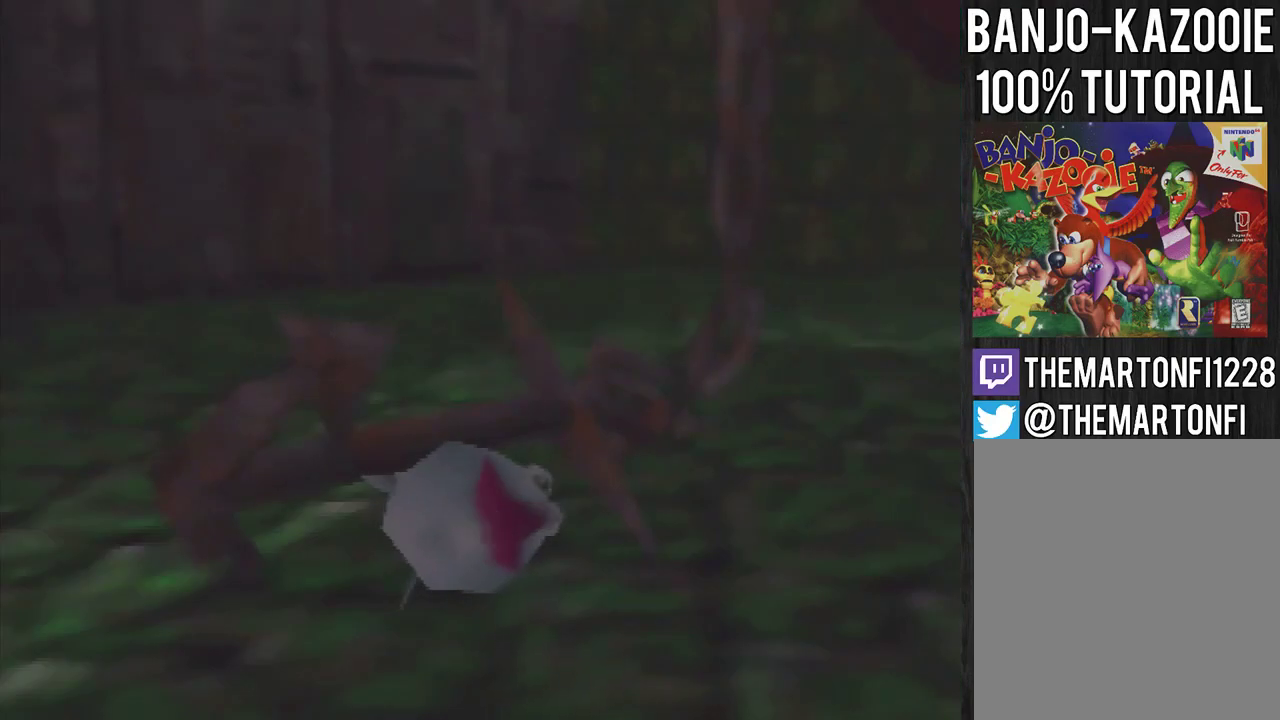
{"buttons": [], "left_stick": "center", "events": [[200, "B", "down"], [434, "B", "up"]]}
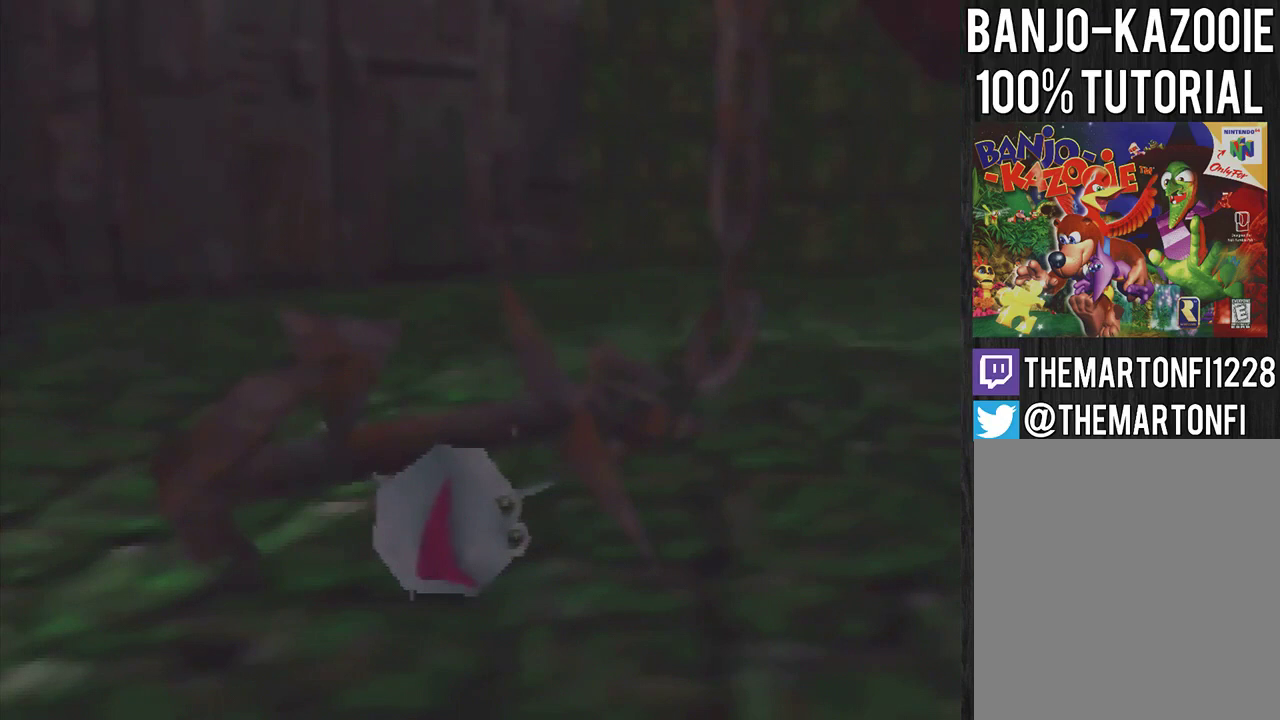
{"buttons": [], "left_stick": "center", "events": [[33, "B", "down"], [400, "B", "up"]]}
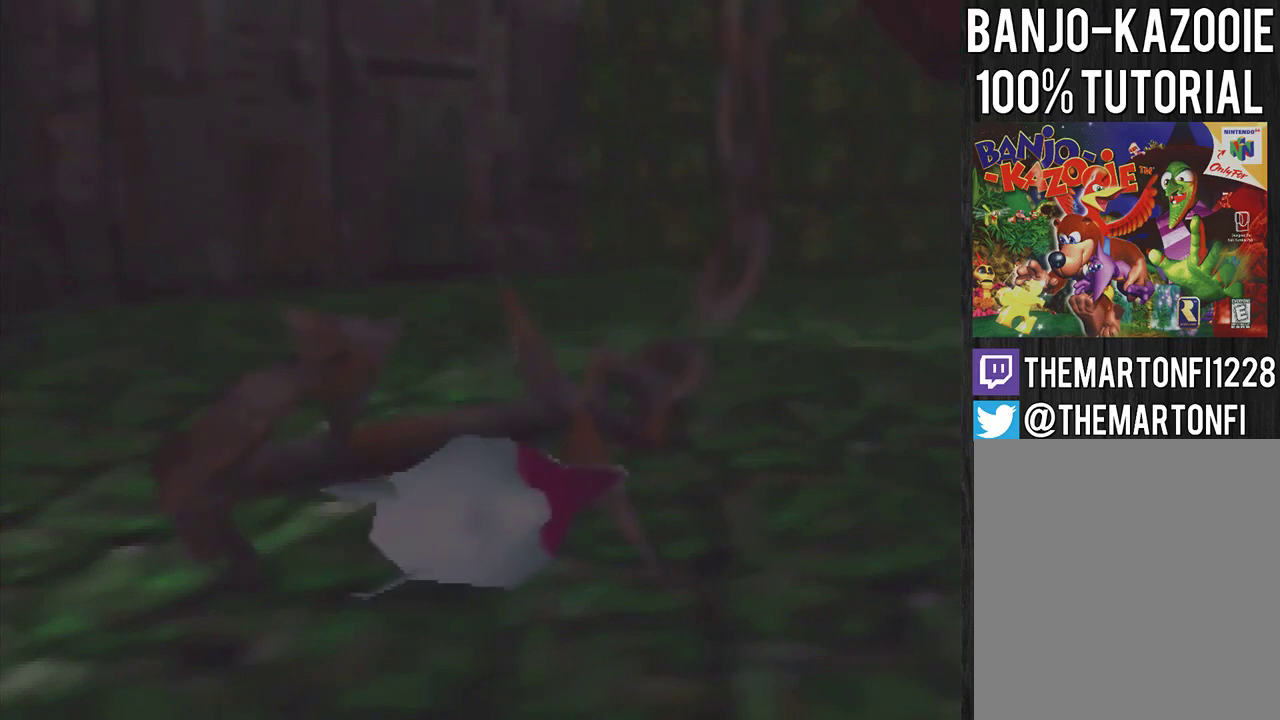
{"buttons": ["B"], "left_stick": "center", "events": [[67, "B", "down"], [200, "B", "up"], [267, "B", "down"]]}
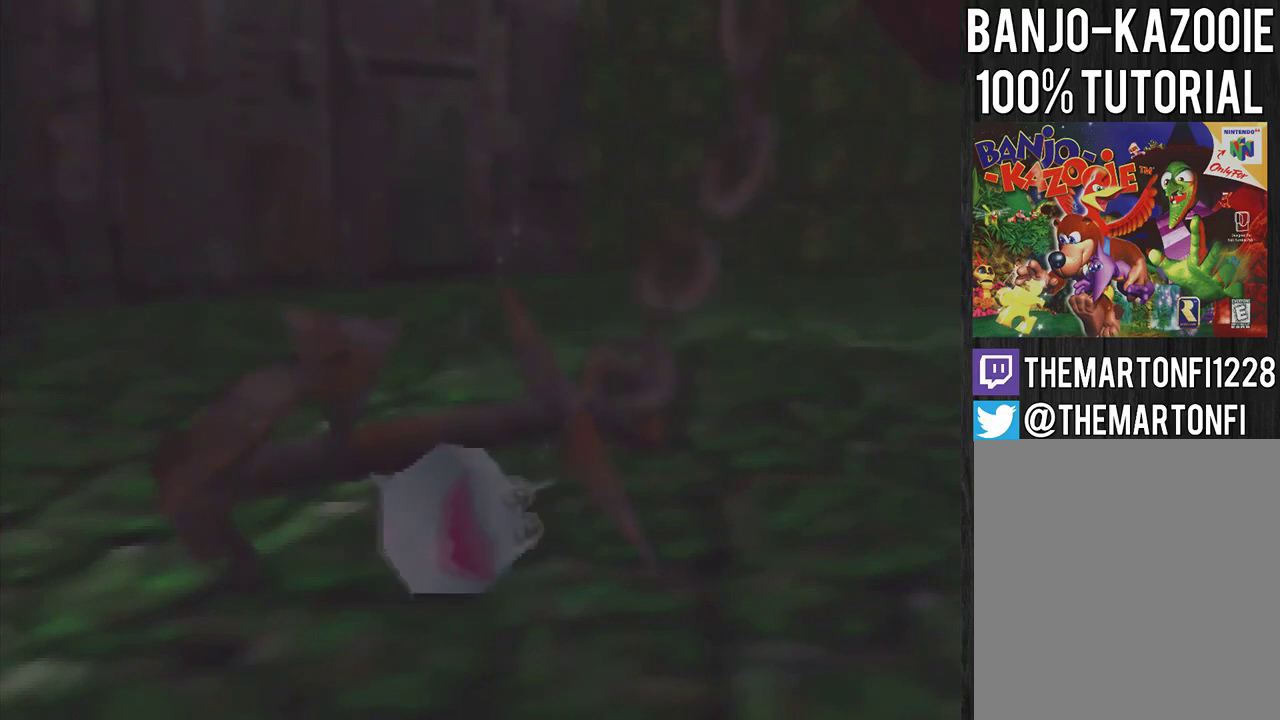
{"buttons": [], "left_stick": "center", "events": [[167, "B", "up"], [267, "B", "down"], [467, "B", "up"]]}
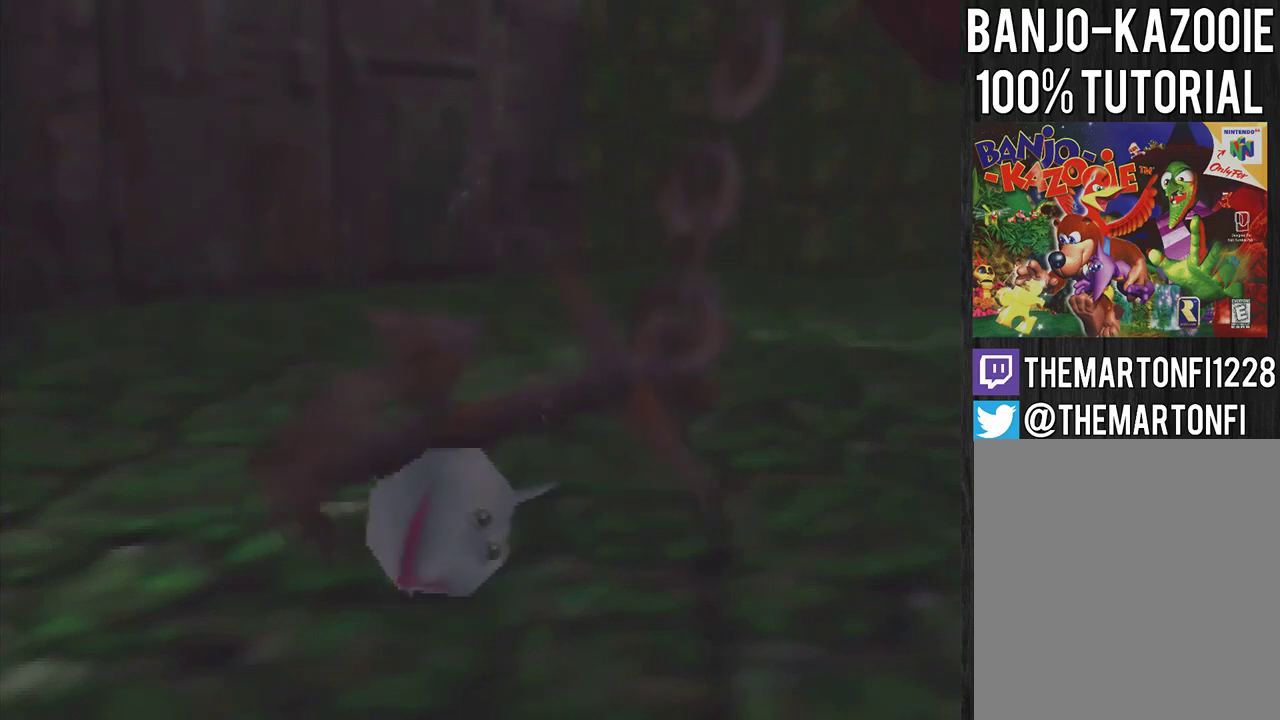
{"buttons": ["B"], "left_stick": "center", "events": [[100, "B", "down"]]}
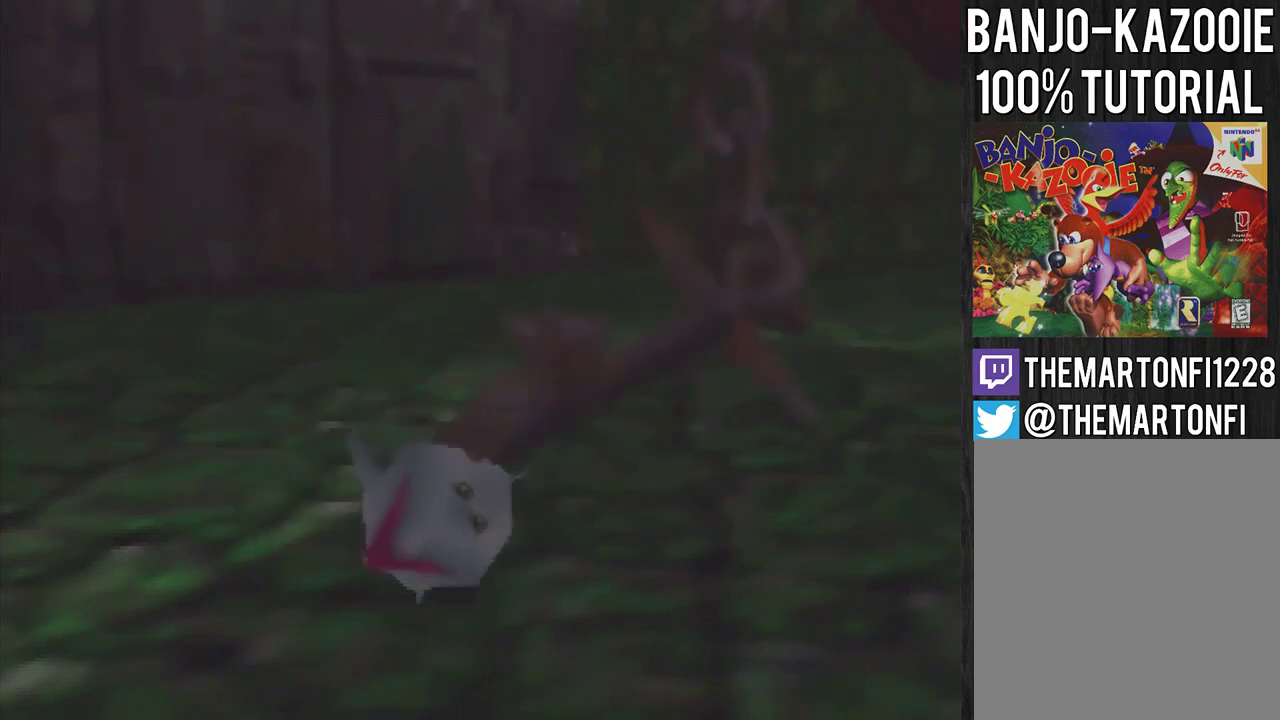
{"buttons": ["B"], "left_stick": "center", "events": []}
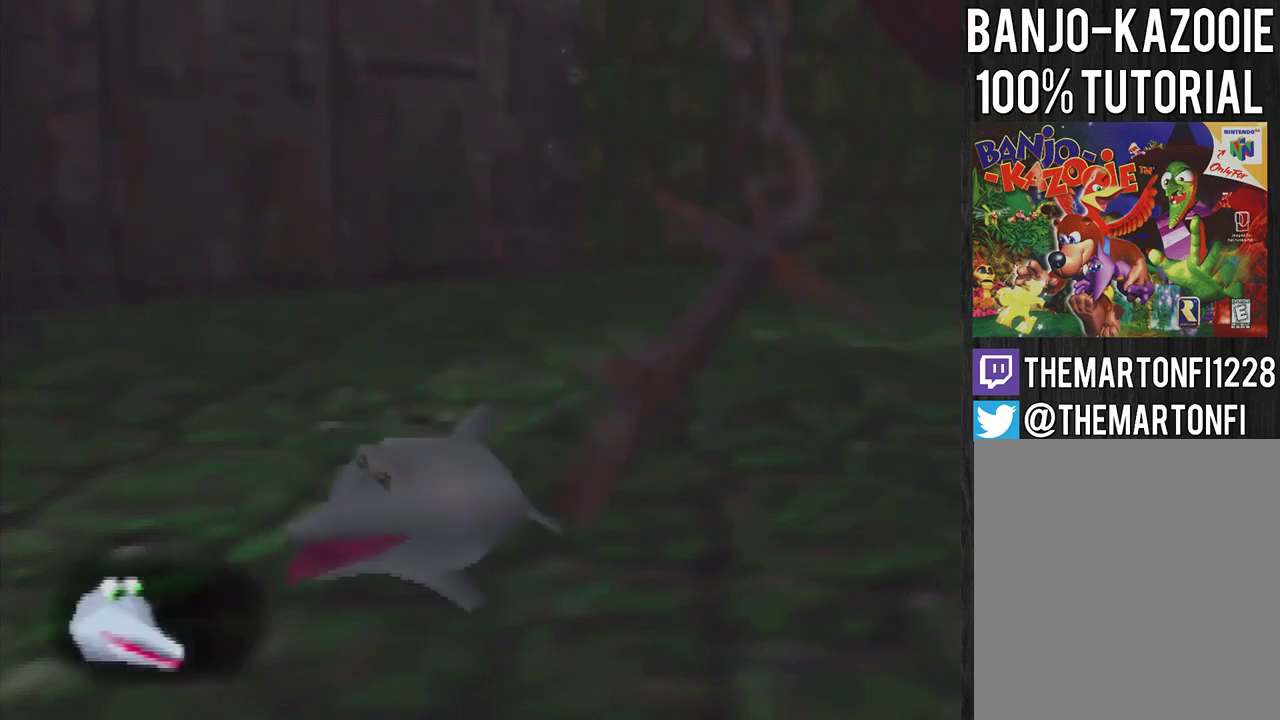
{"buttons": [], "left_stick": "center", "events": [[300, "B", "up"]]}
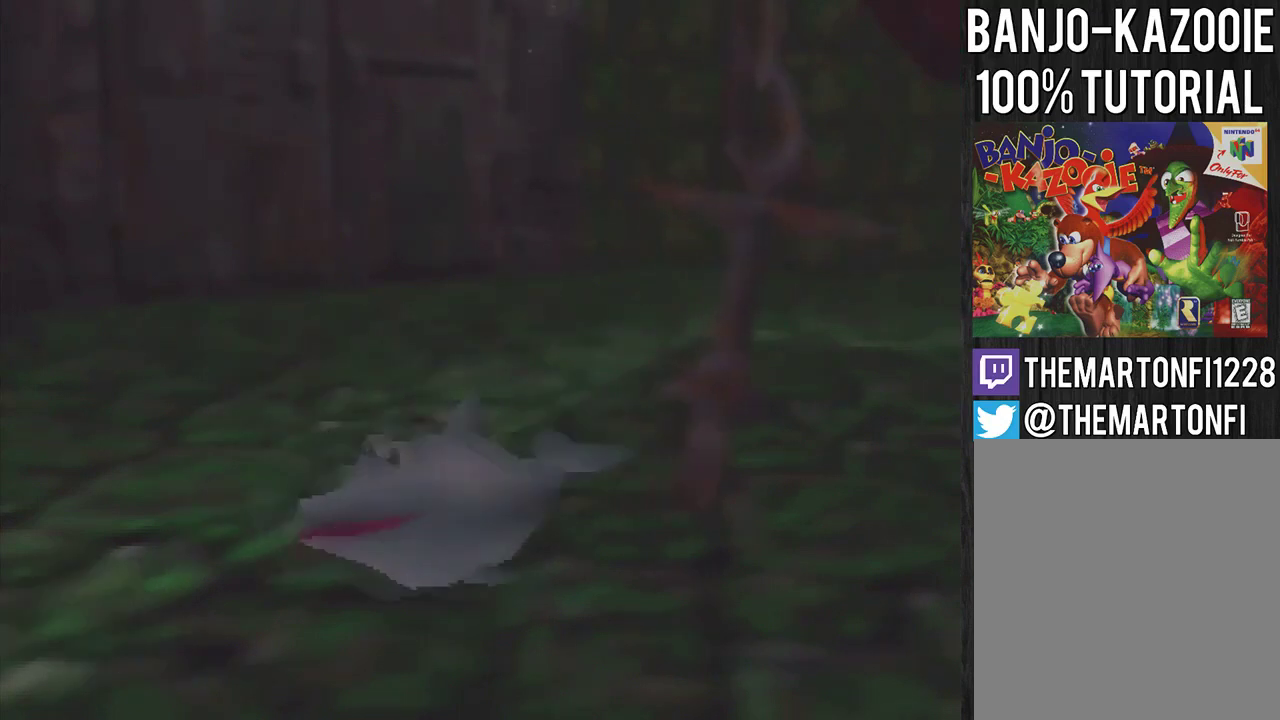
{"buttons": ["C_DOWN"], "left_stick": "center", "events": [[401, "C_DOWN", "down"]]}
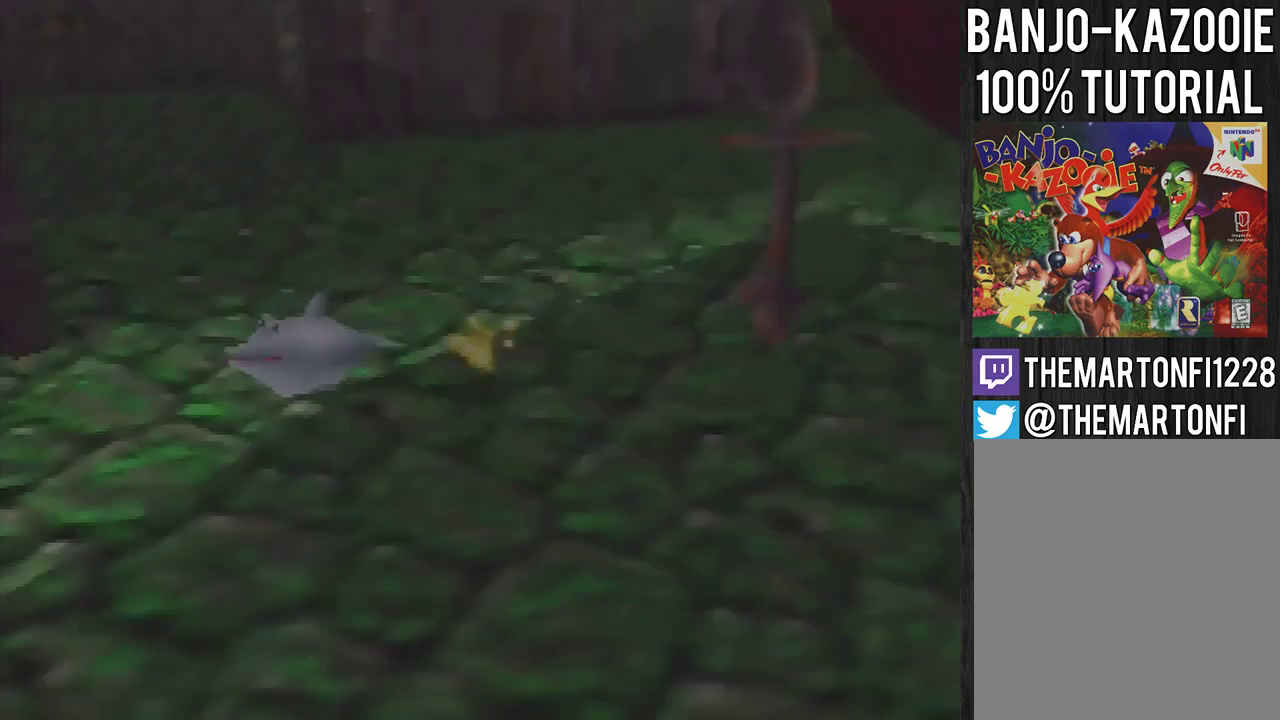
{"buttons": ["C_DOWN"], "left_stick": "center", "events": [[67, "C_DOWN", "up"], [200, "C_DOWN", "down"], [267, "C_DOWN", "up"], [400, "C_DOWN", "down"]]}
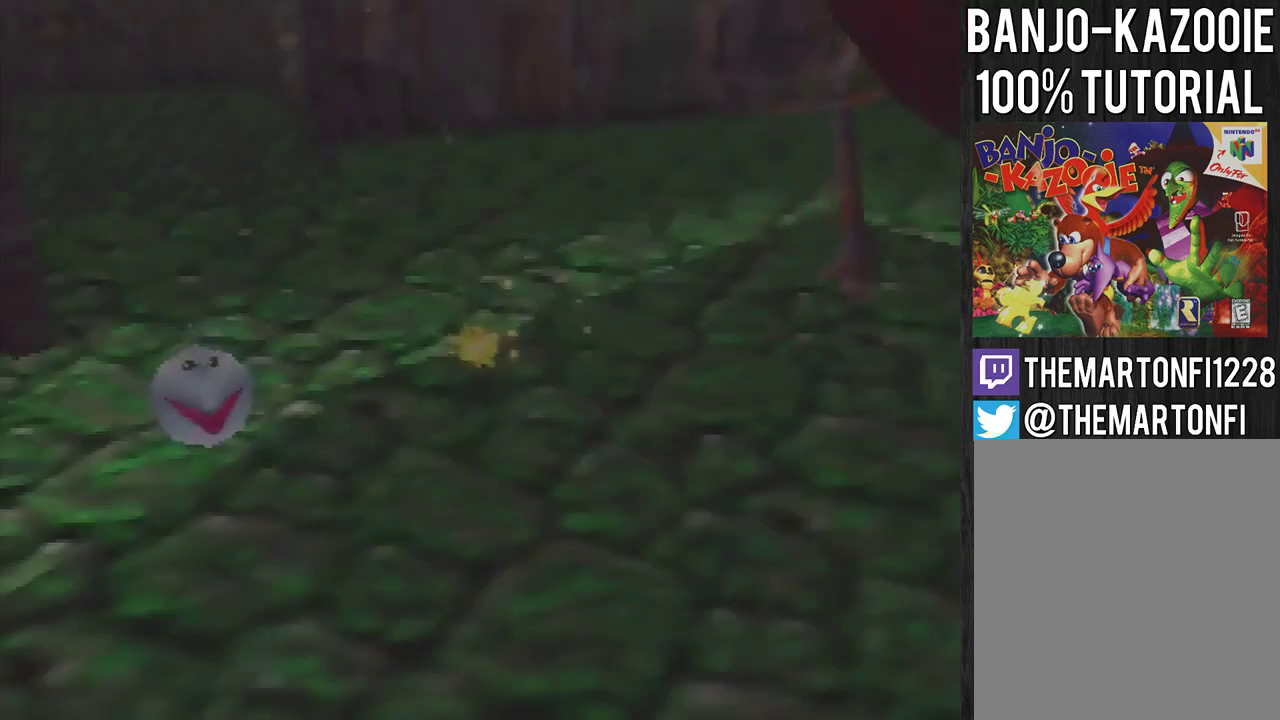
{"buttons": [], "left_stick": "center", "events": [[34, "C_DOWN", "up"]]}
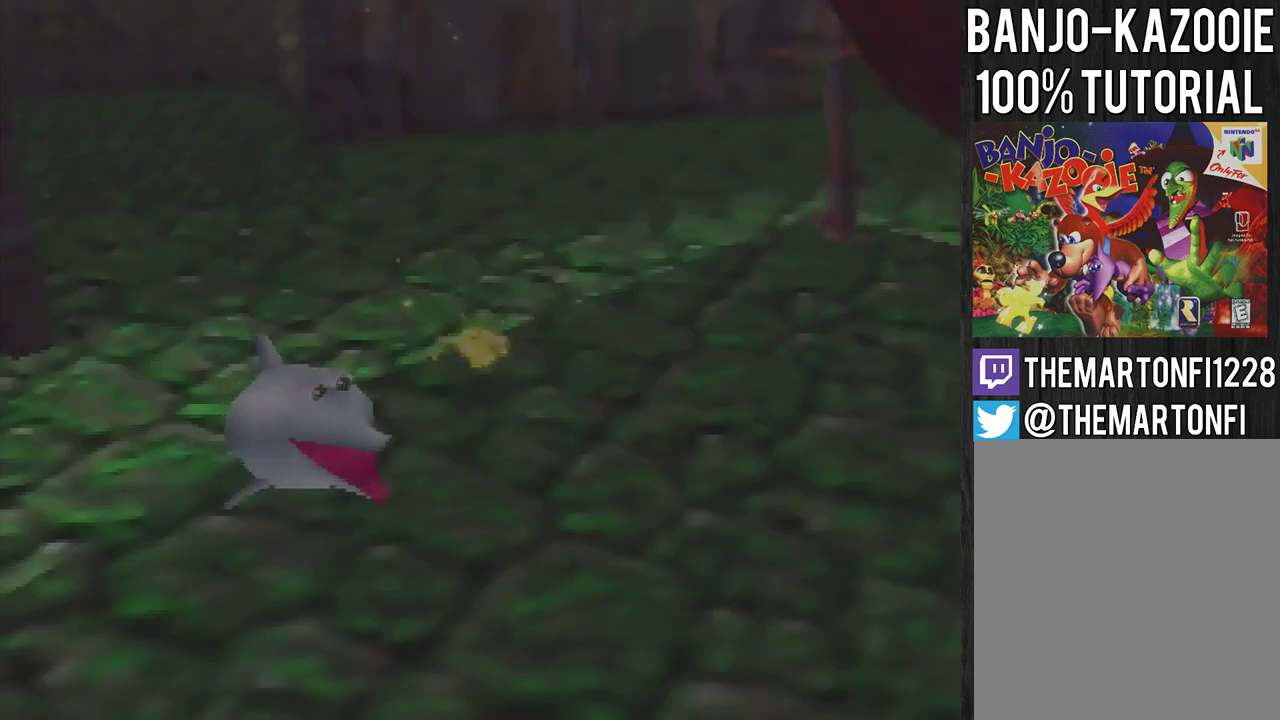
{"buttons": [], "left_stick": "center", "events": []}
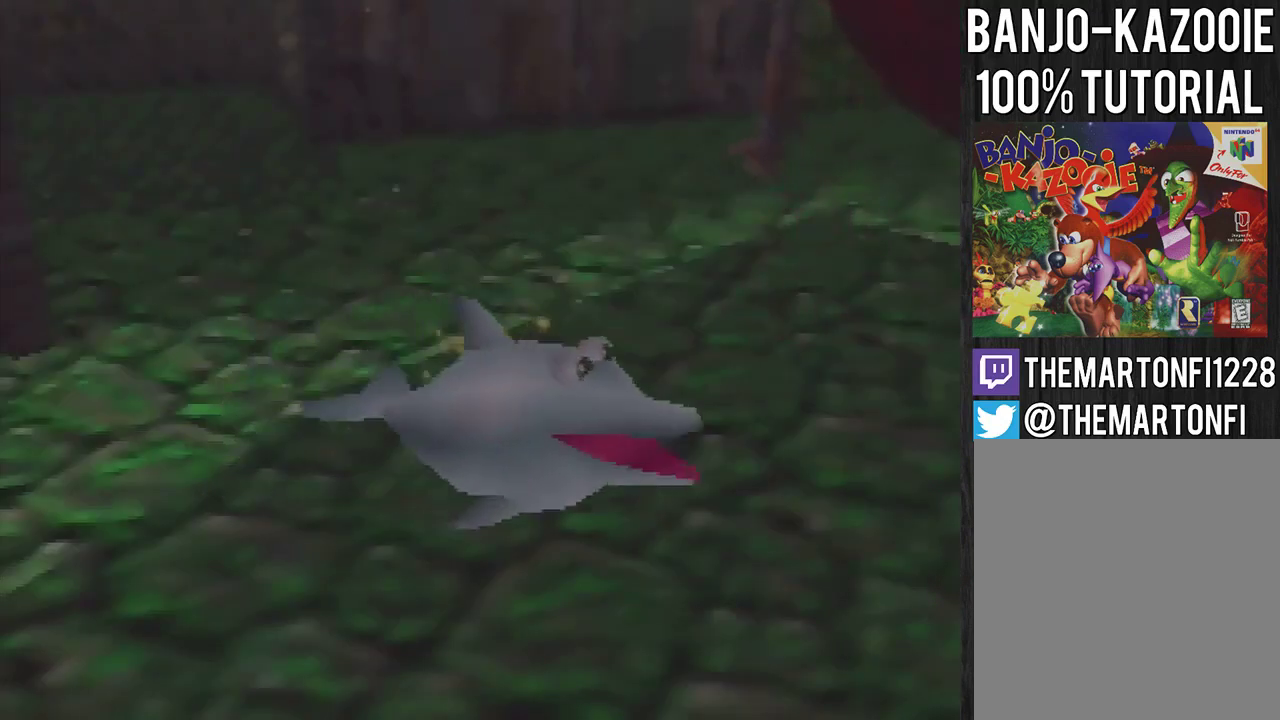
{"buttons": [], "left_stick": "center", "events": []}